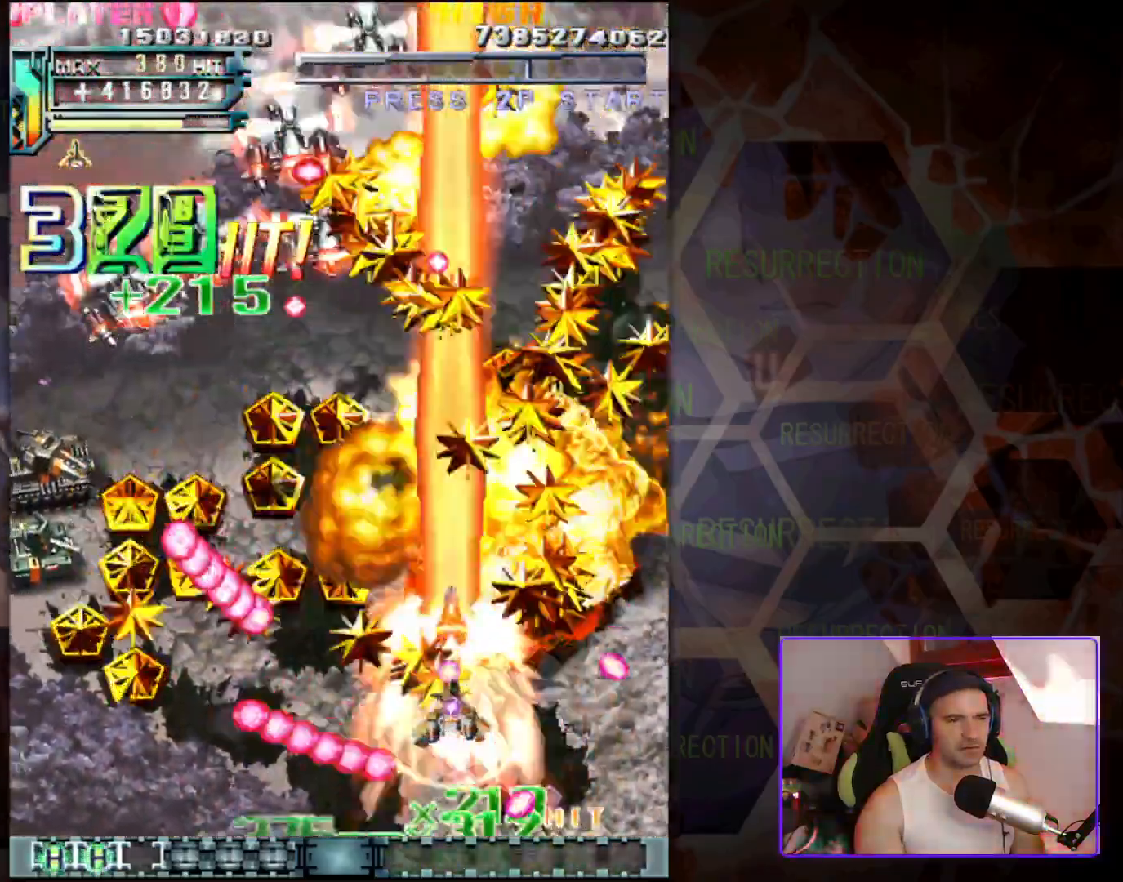
Gameplay with a controller (arcade stick); each line is a JSON object with the inputs held at the frame after it. "events" lists button and stick changes between this image and that frame as [ms after this image, input, new state], when the widget could be followed in between. Not read: L3 R3.
{"buttons": [], "left_stick": "left", "events": []}
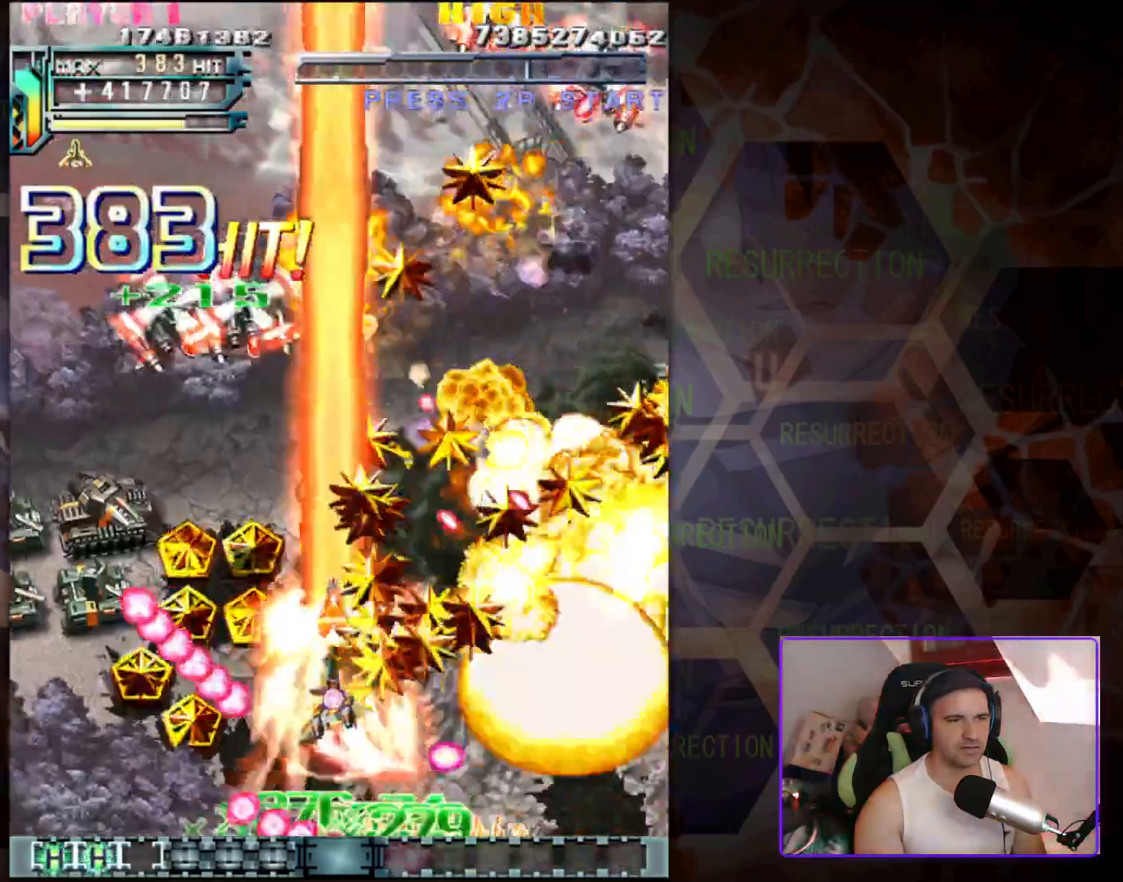
{"buttons": [], "left_stick": "left", "events": [[100, "left_stick", "center"], [350, "left_stick", "left"]]}
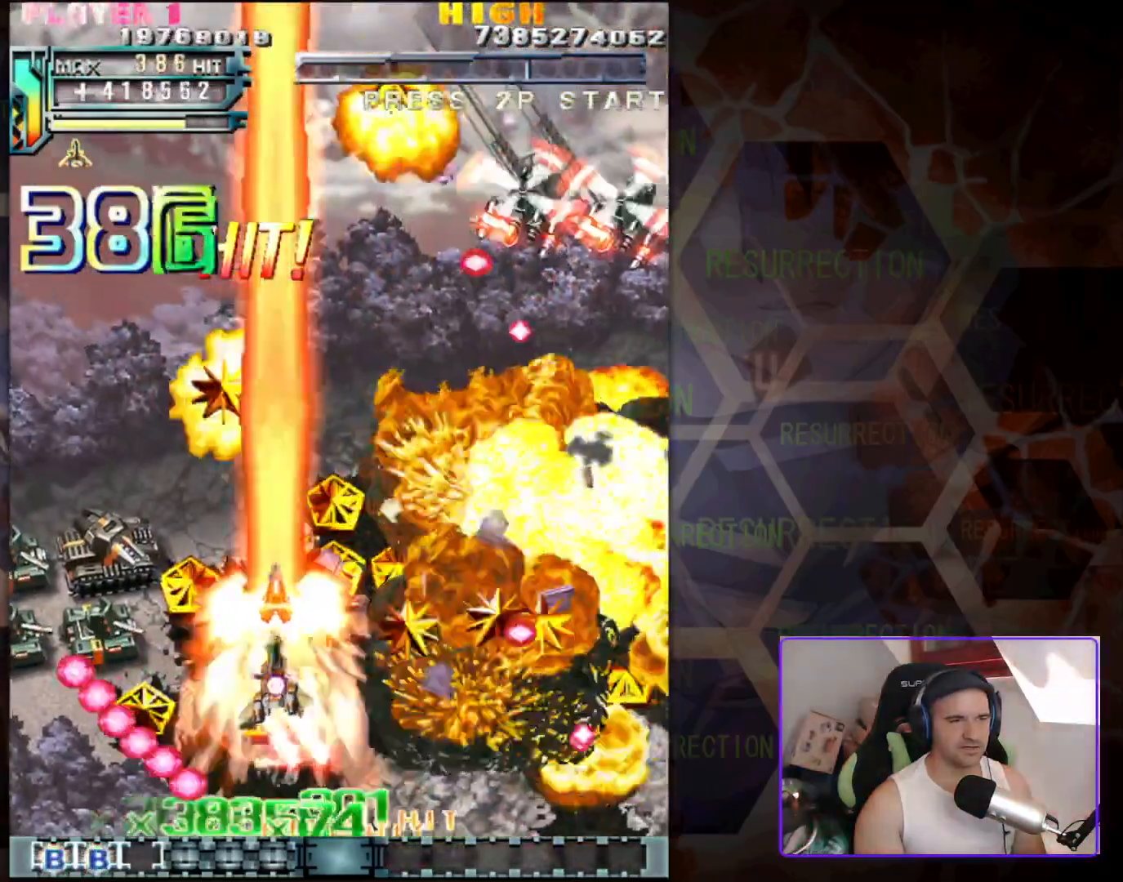
{"buttons": [], "left_stick": "down-left", "events": [[333, "left_stick", "down-left"]]}
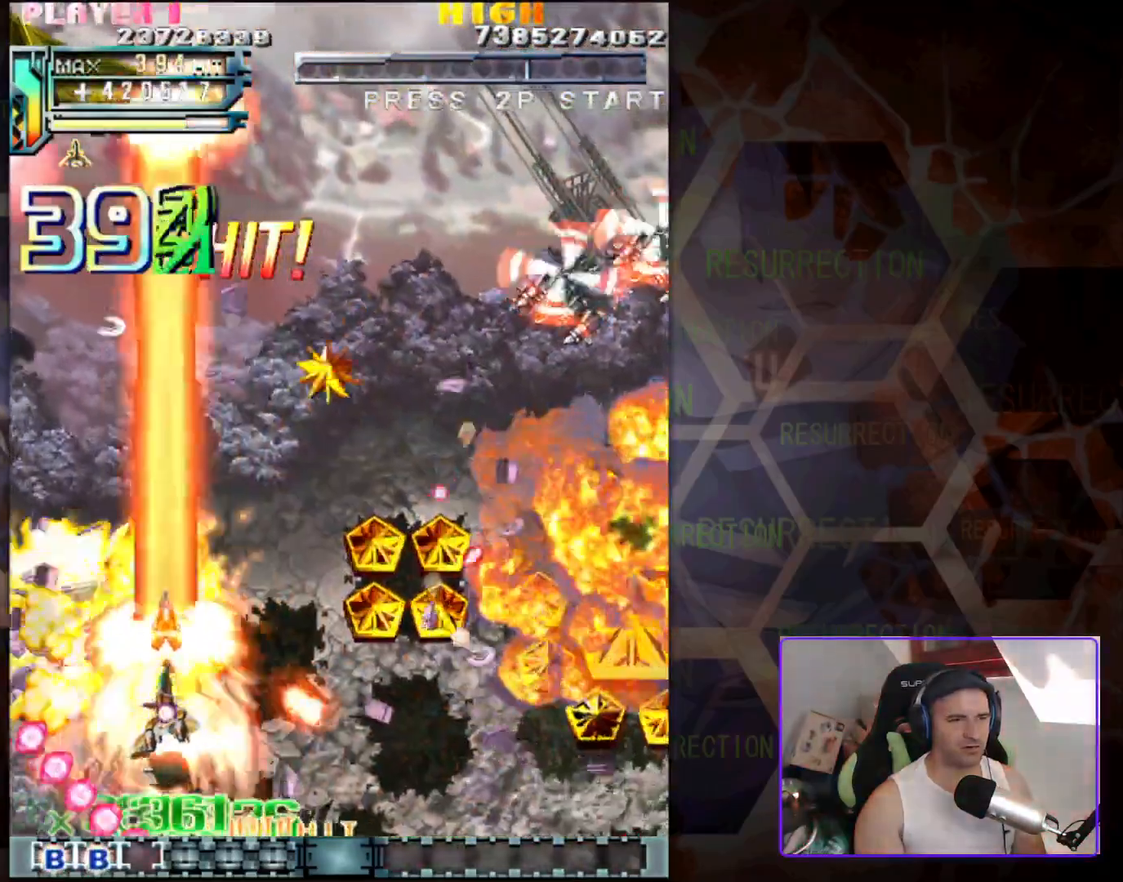
{"buttons": [], "left_stick": "right", "events": [[33, "left_stick", "up-left"], [267, "left_stick", "right"]]}
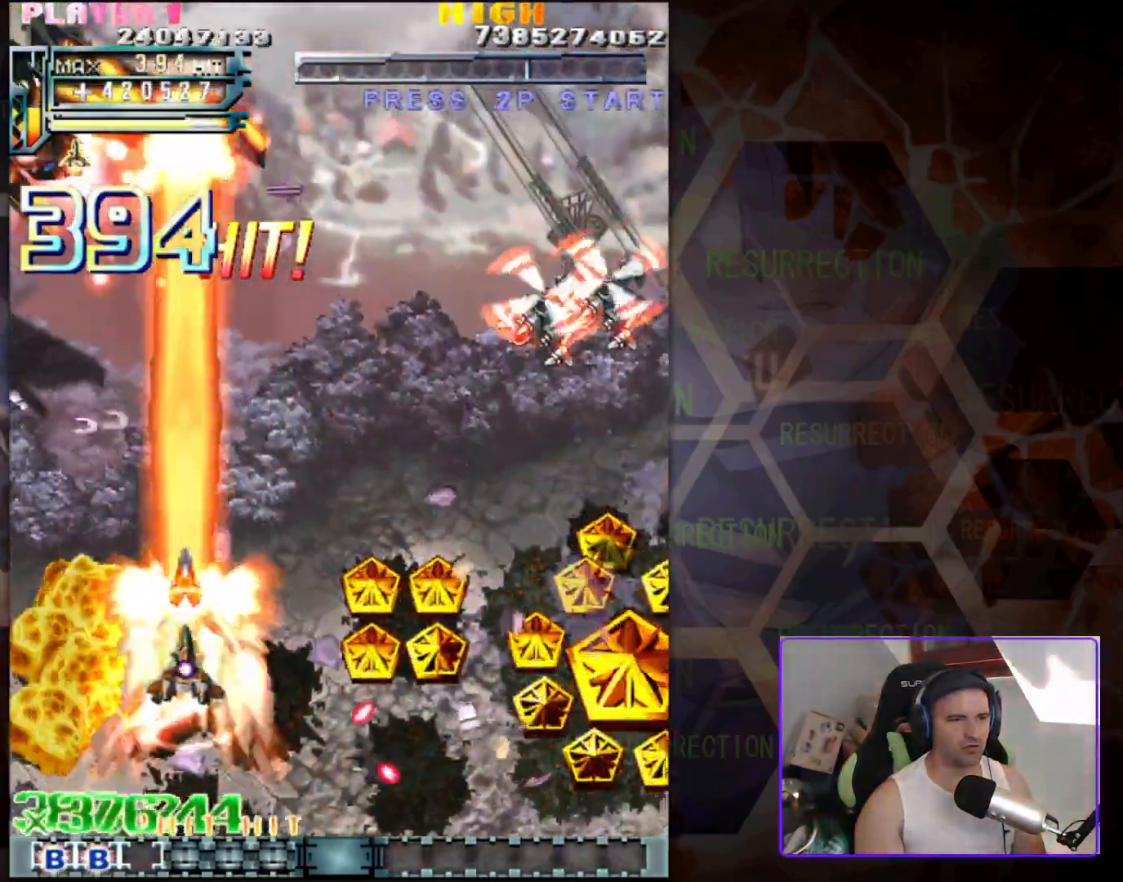
{"buttons": [], "left_stick": "right", "events": [[100, "left_stick", "up-right"], [367, "left_stick", "right"]]}
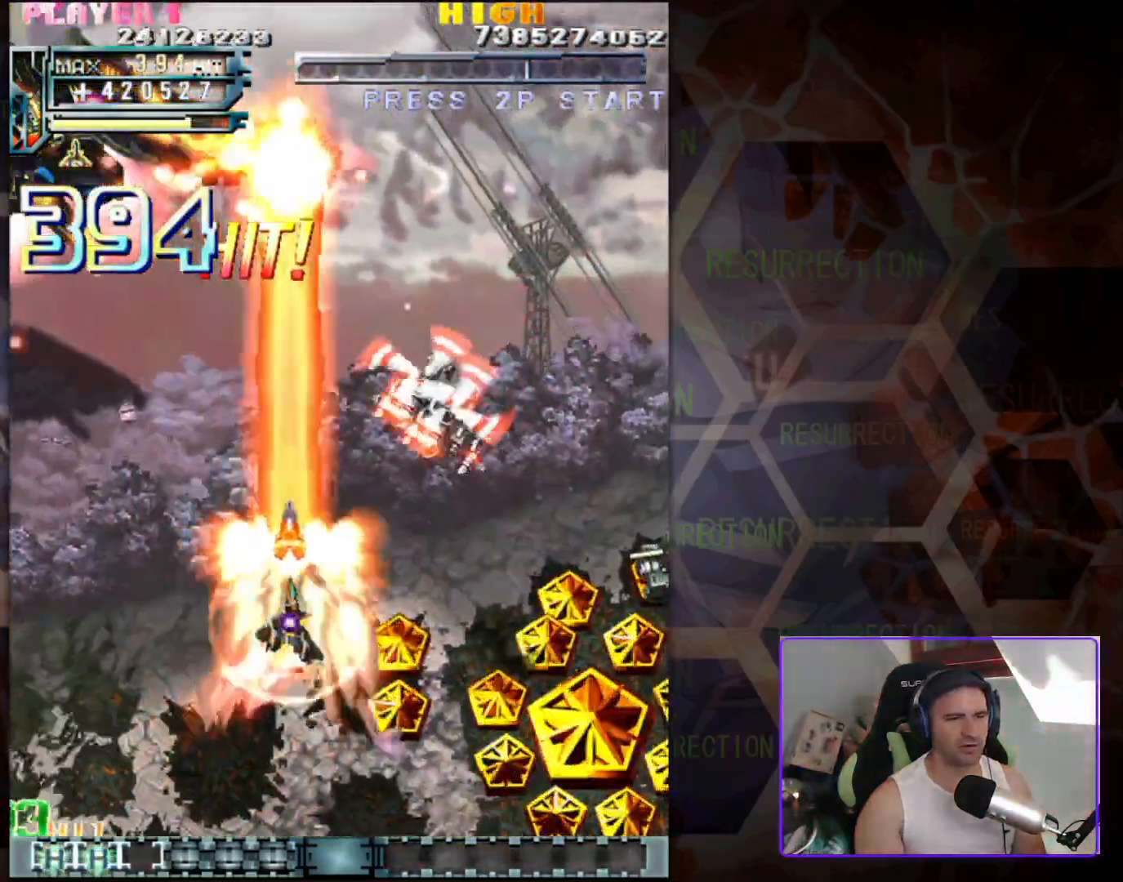
{"buttons": [], "left_stick": "down-right", "events": [[17, "left_stick", "down-right"]]}
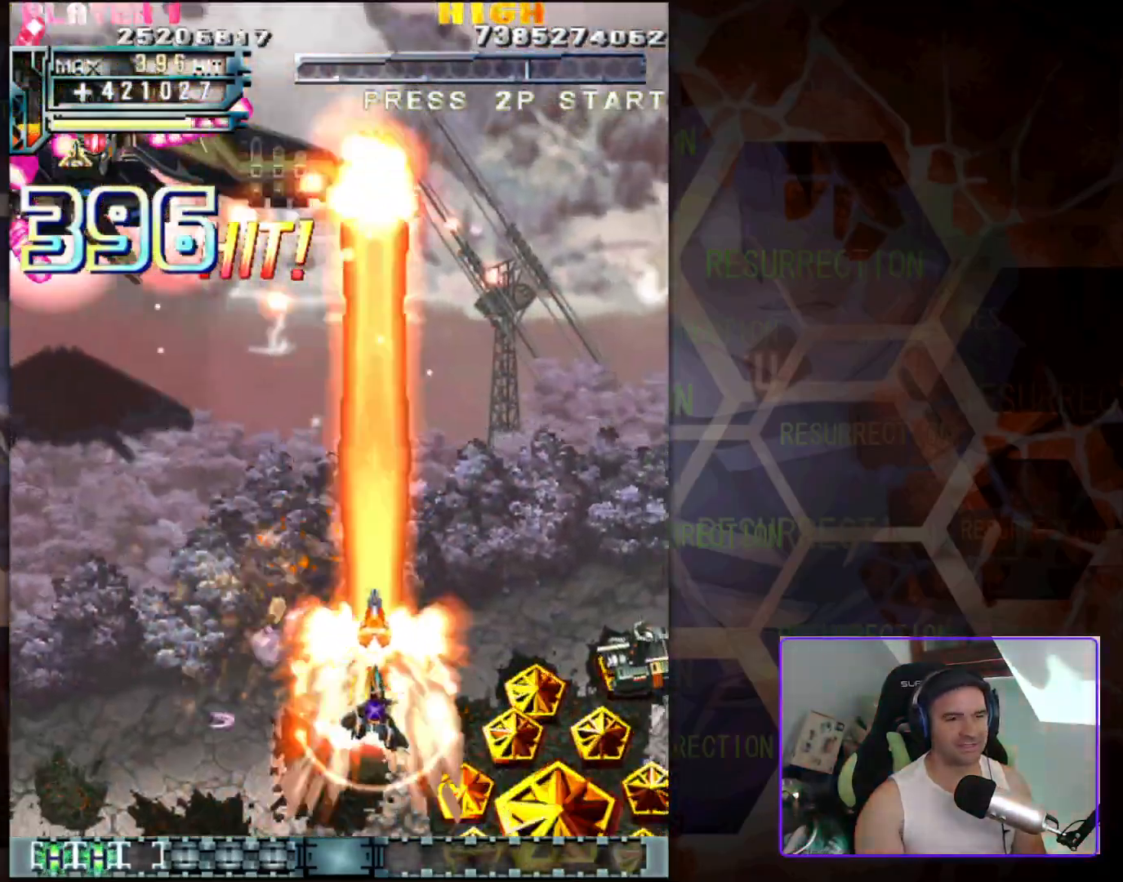
{"buttons": [], "left_stick": "up-left", "events": [[367, "left_stick", "up-left"]]}
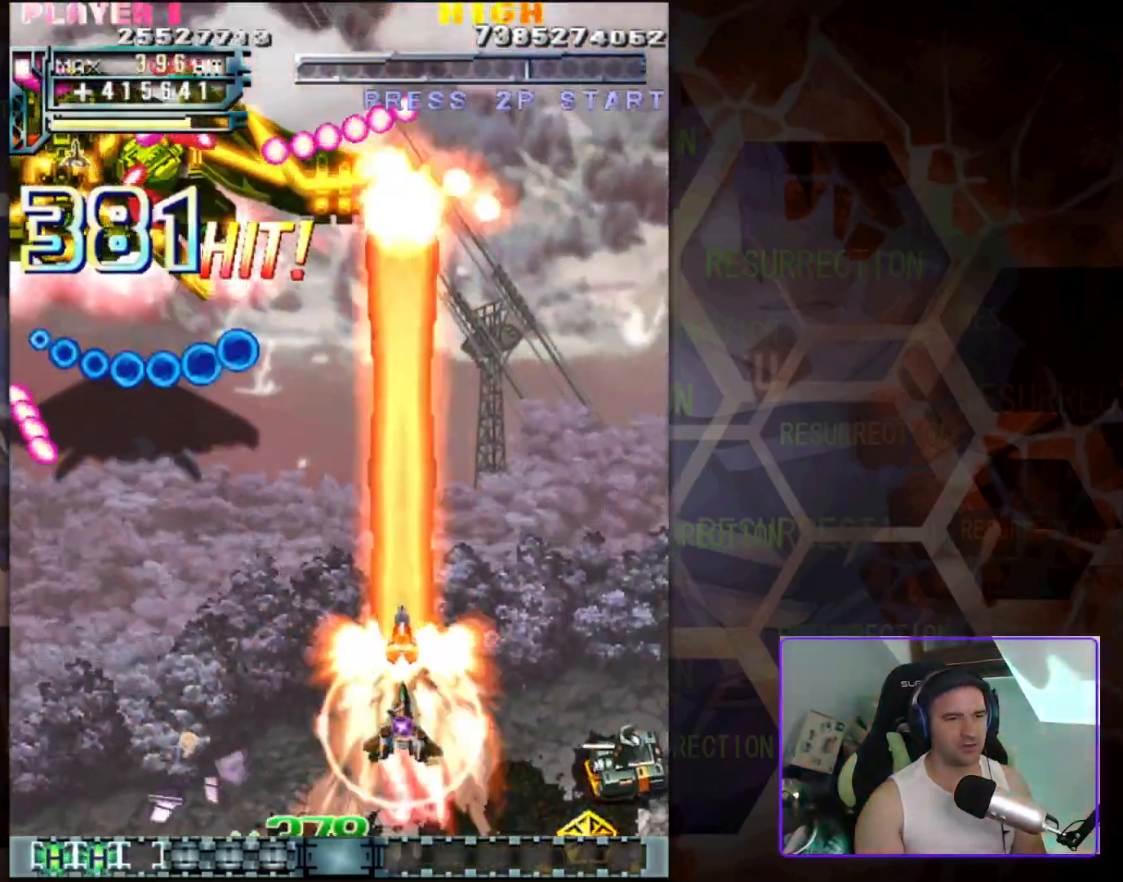
{"buttons": [], "left_stick": "down-left", "events": [[217, "left_stick", "left"], [333, "left_stick", "down-left"]]}
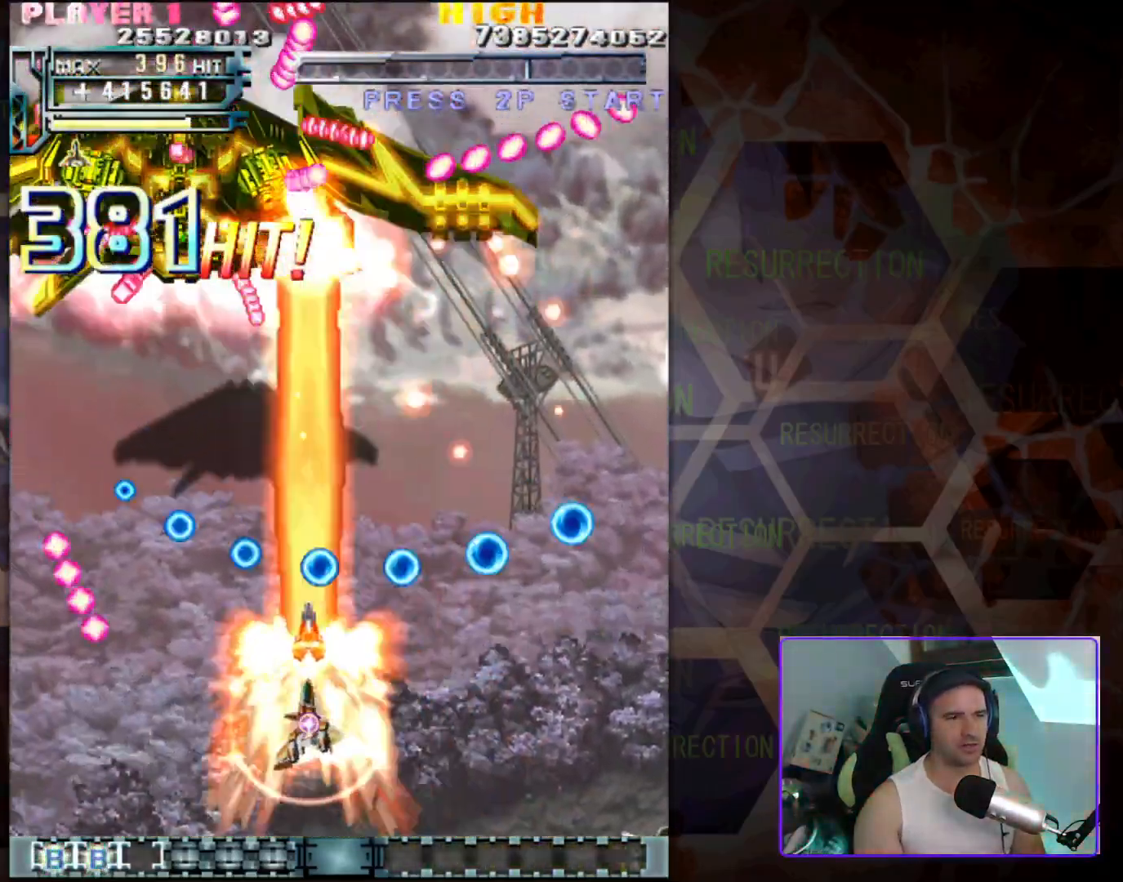
{"buttons": [], "left_stick": "up-right", "events": [[150, "left_stick", "center"], [383, "left_stick", "up-right"]]}
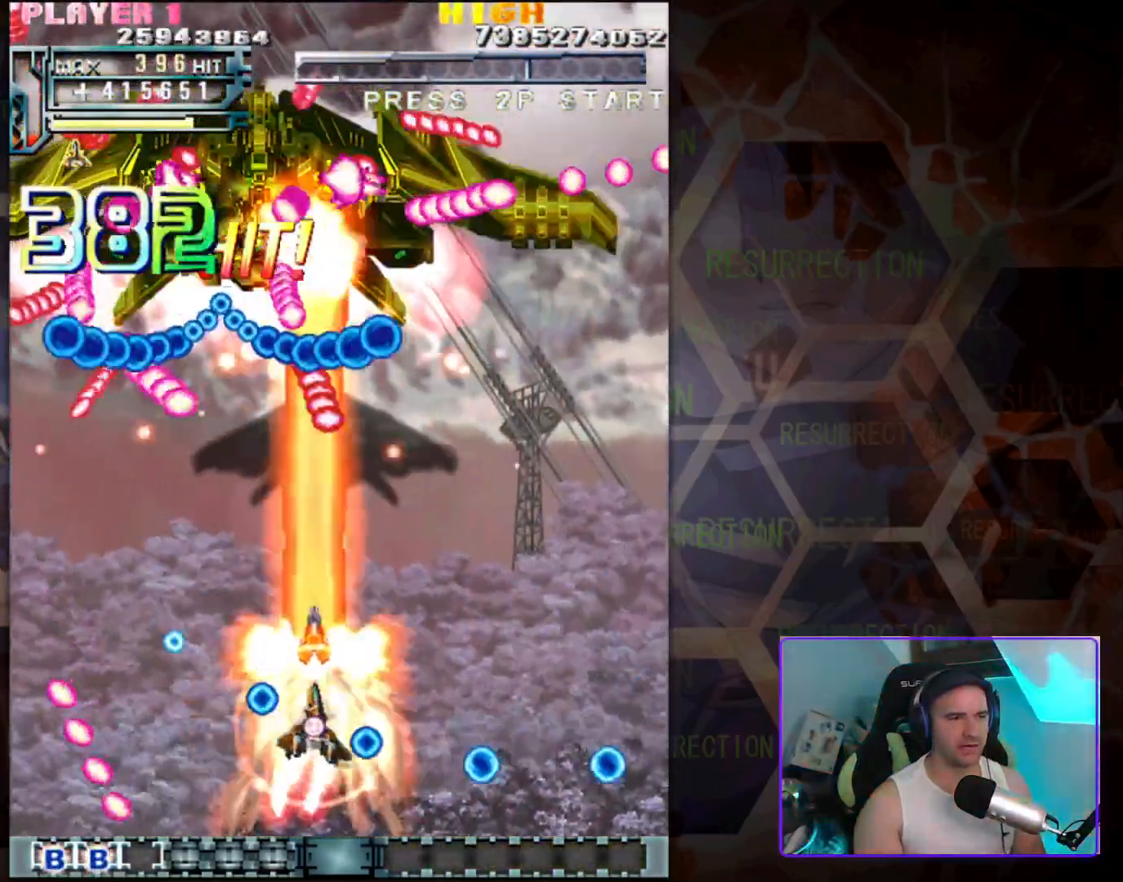
{"buttons": [], "left_stick": "down-left", "events": [[33, "left_stick", "up"], [233, "left_stick", "center"], [383, "left_stick", "down"], [500, "left_stick", "down-left"]]}
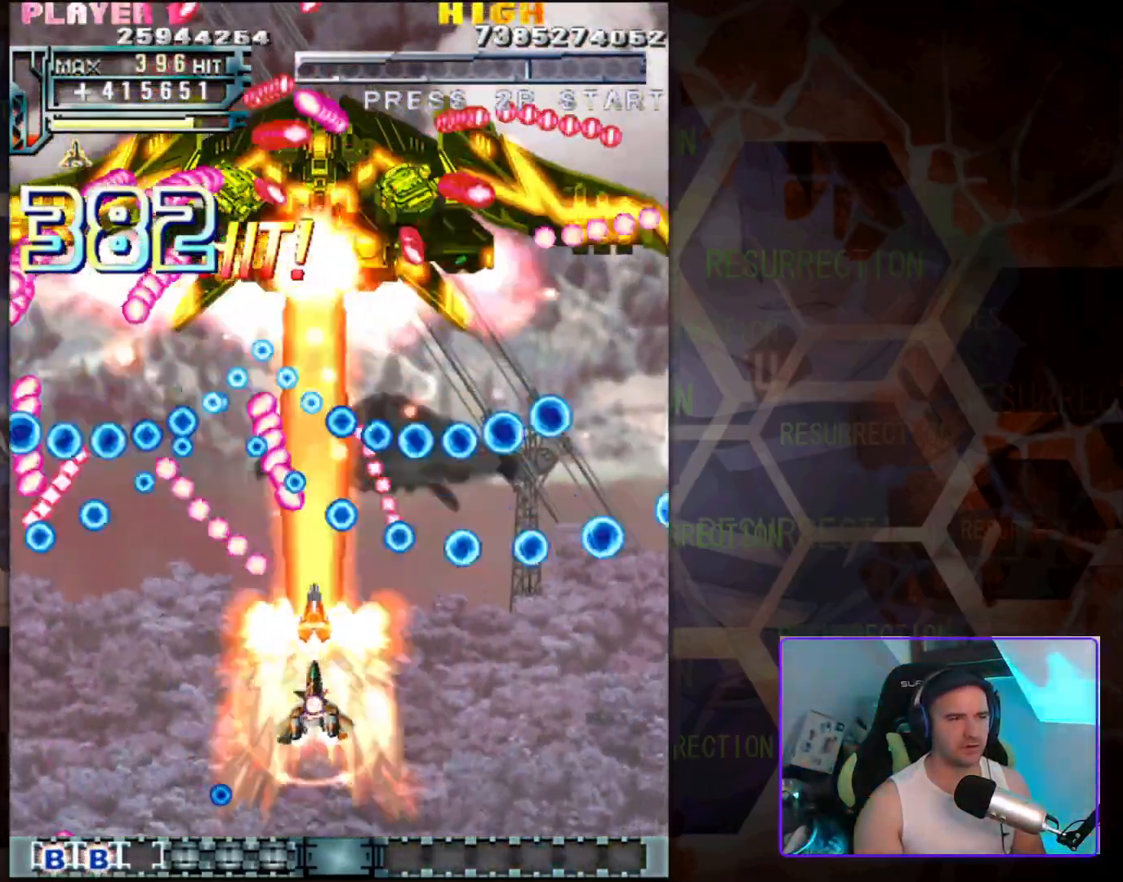
{"buttons": [], "left_stick": "down-left", "events": []}
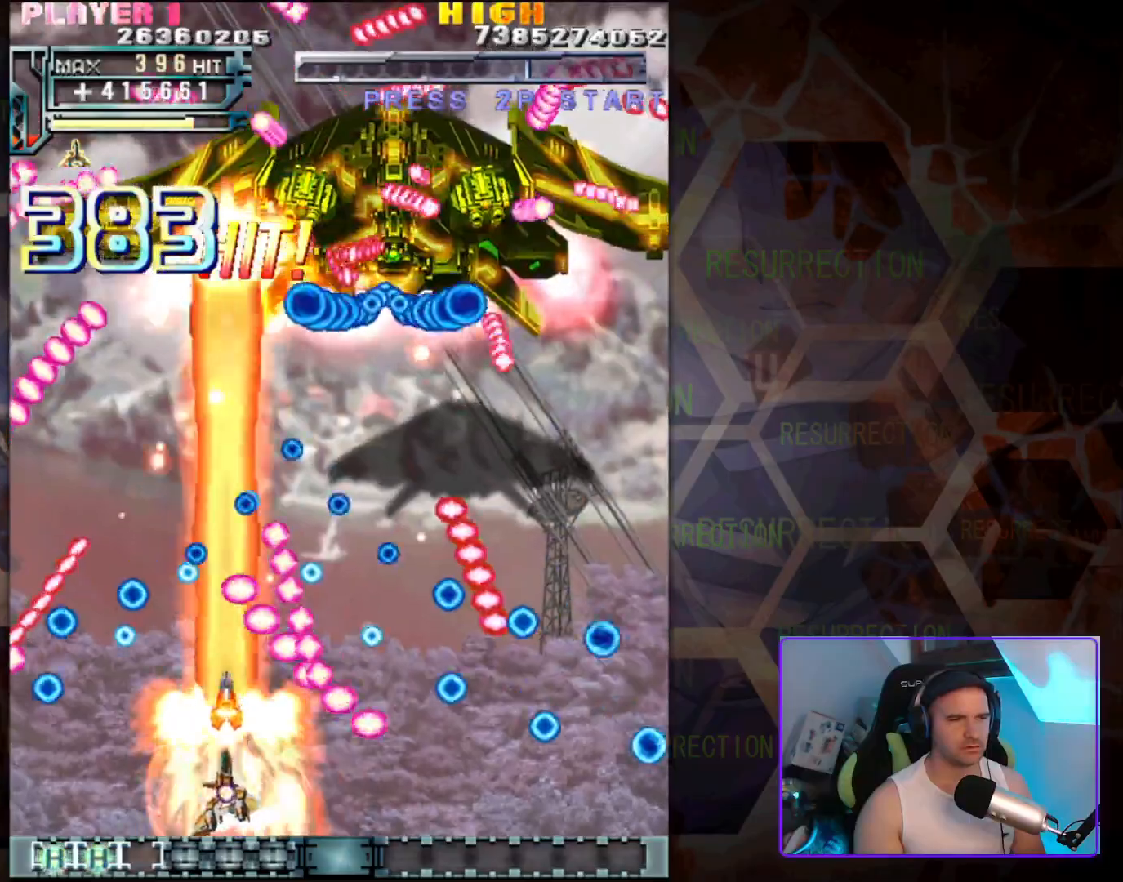
{"buttons": [], "left_stick": "center", "events": [[150, "left_stick", "center"]]}
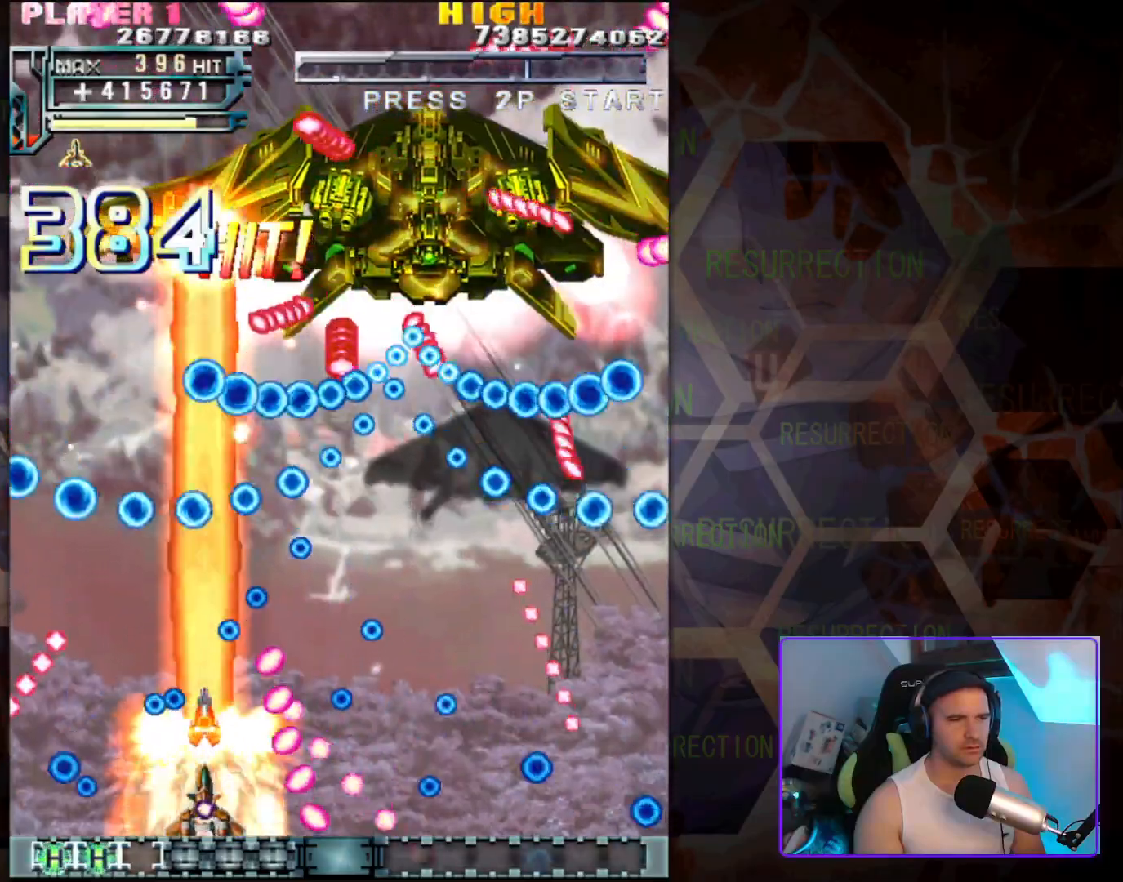
{"buttons": [], "left_stick": "left", "events": [[333, "left_stick", "left"]]}
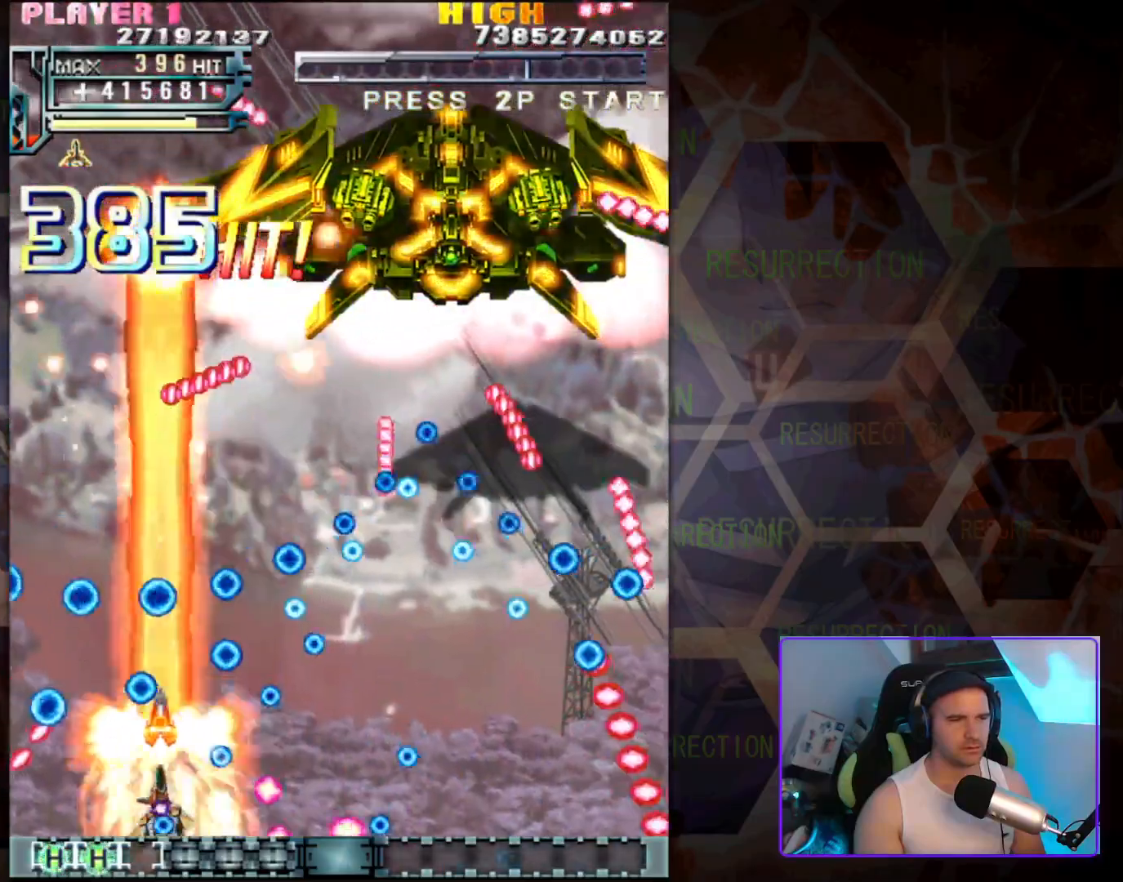
{"buttons": [], "left_stick": "up-left", "events": [[17, "left_stick", "center"], [150, "left_stick", "left"], [300, "left_stick", "center"], [400, "left_stick", "up-left"]]}
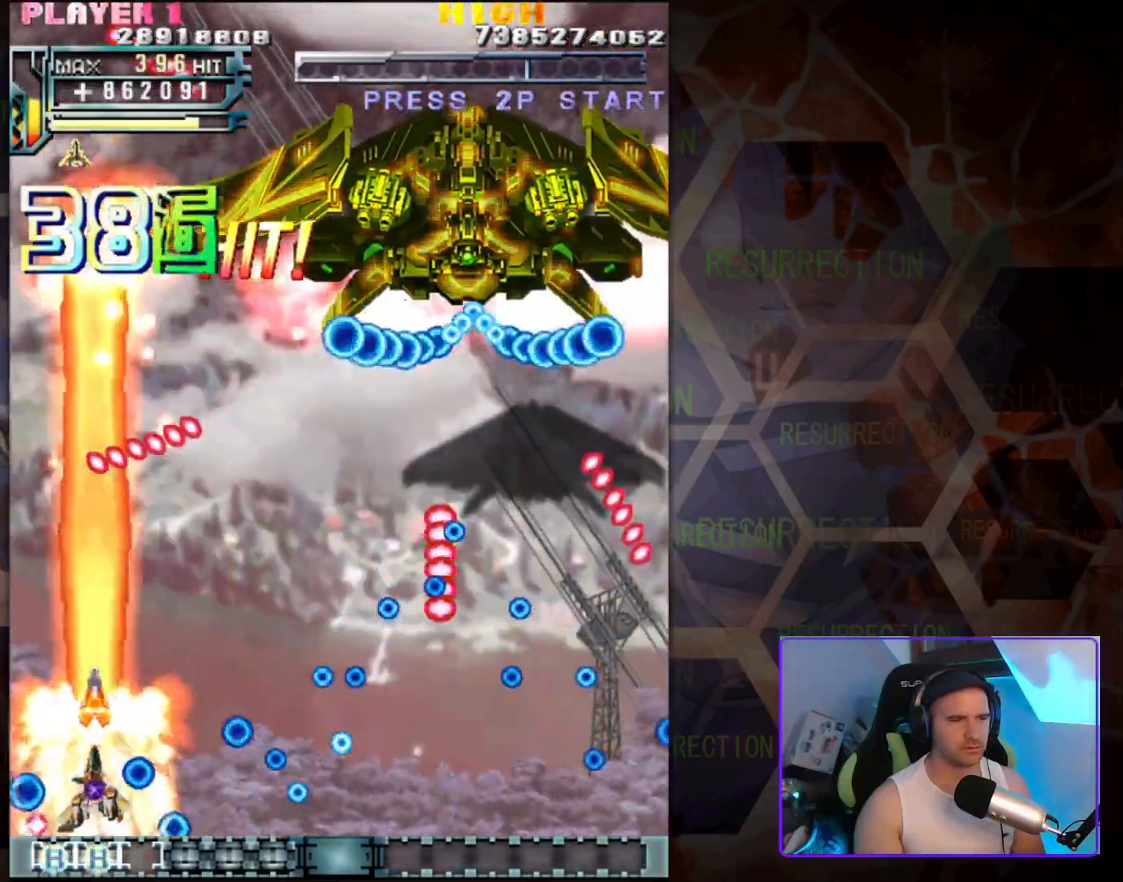
{"buttons": [], "left_stick": "right", "events": [[33, "left_stick", "up"], [233, "left_stick", "up-right"], [367, "left_stick", "right"]]}
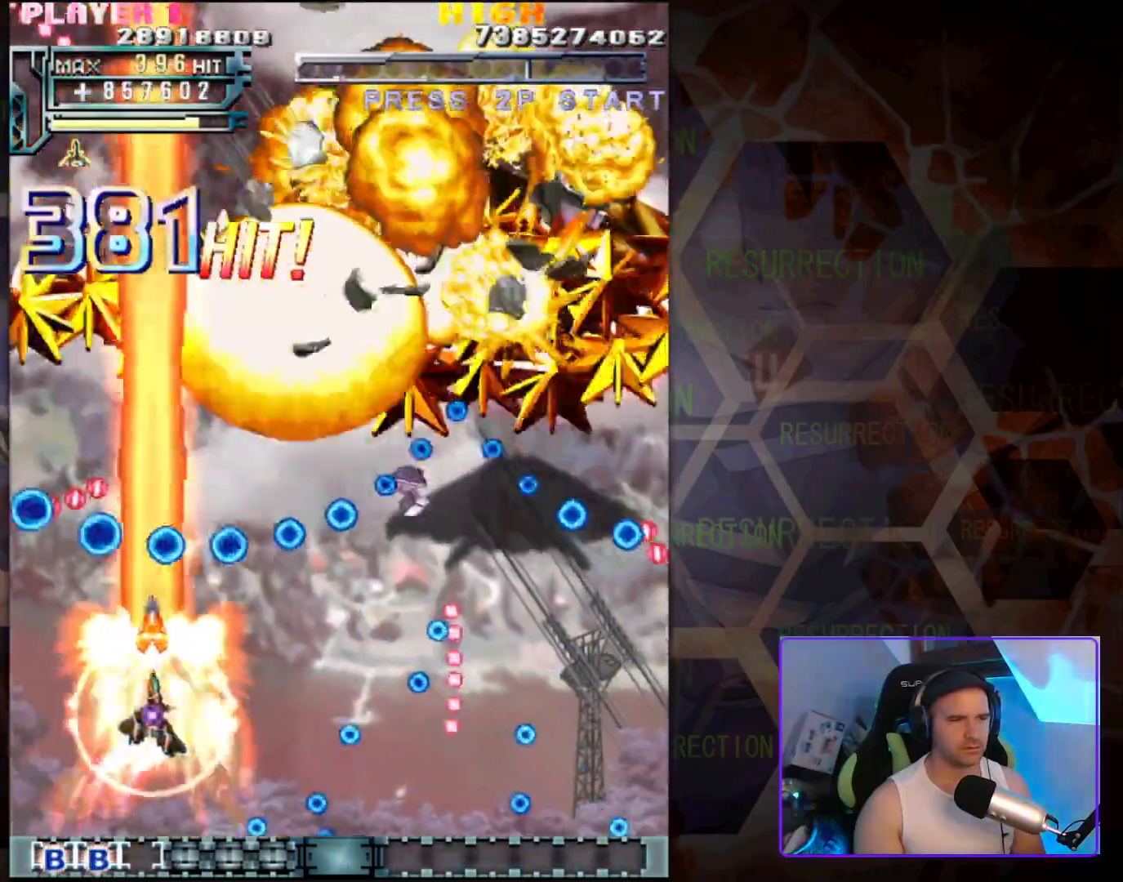
{"buttons": [], "left_stick": "down", "events": [[200, "left_stick", "down-right"], [317, "left_stick", "center"], [500, "left_stick", "down"]]}
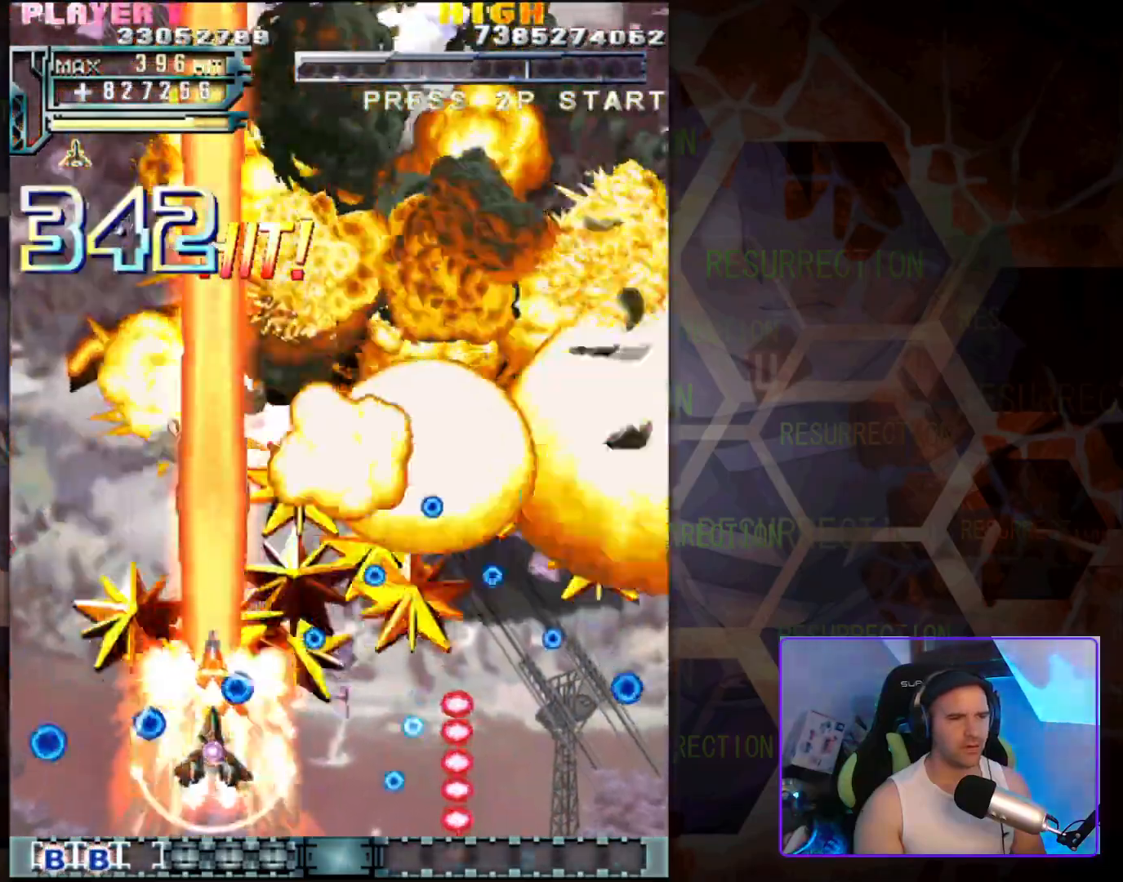
{"buttons": [], "left_stick": "down-right", "events": [[300, "left_stick", "right"], [400, "left_stick", "down-right"]]}
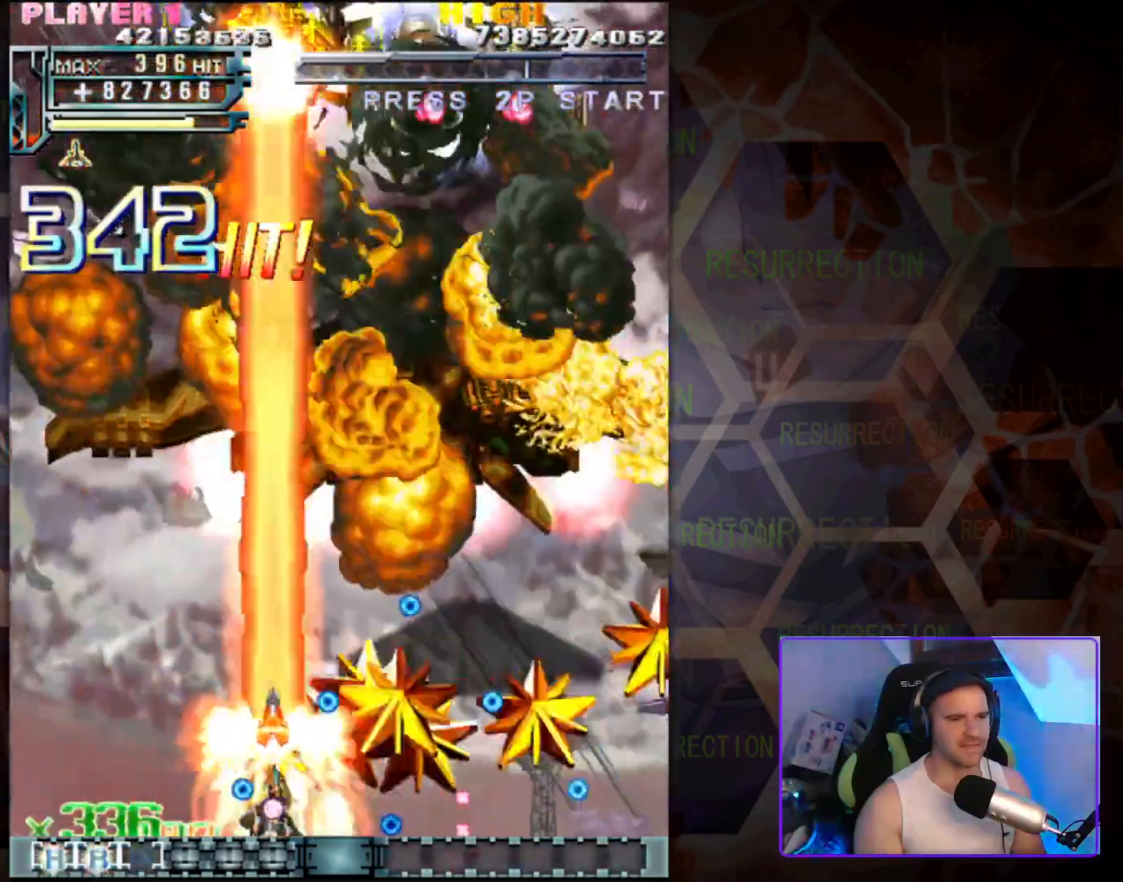
{"buttons": [], "left_stick": "up-left", "events": [[50, "left_stick", "down-left"], [200, "left_stick", "up"], [250, "left_stick", "right"], [400, "left_stick", "up-left"]]}
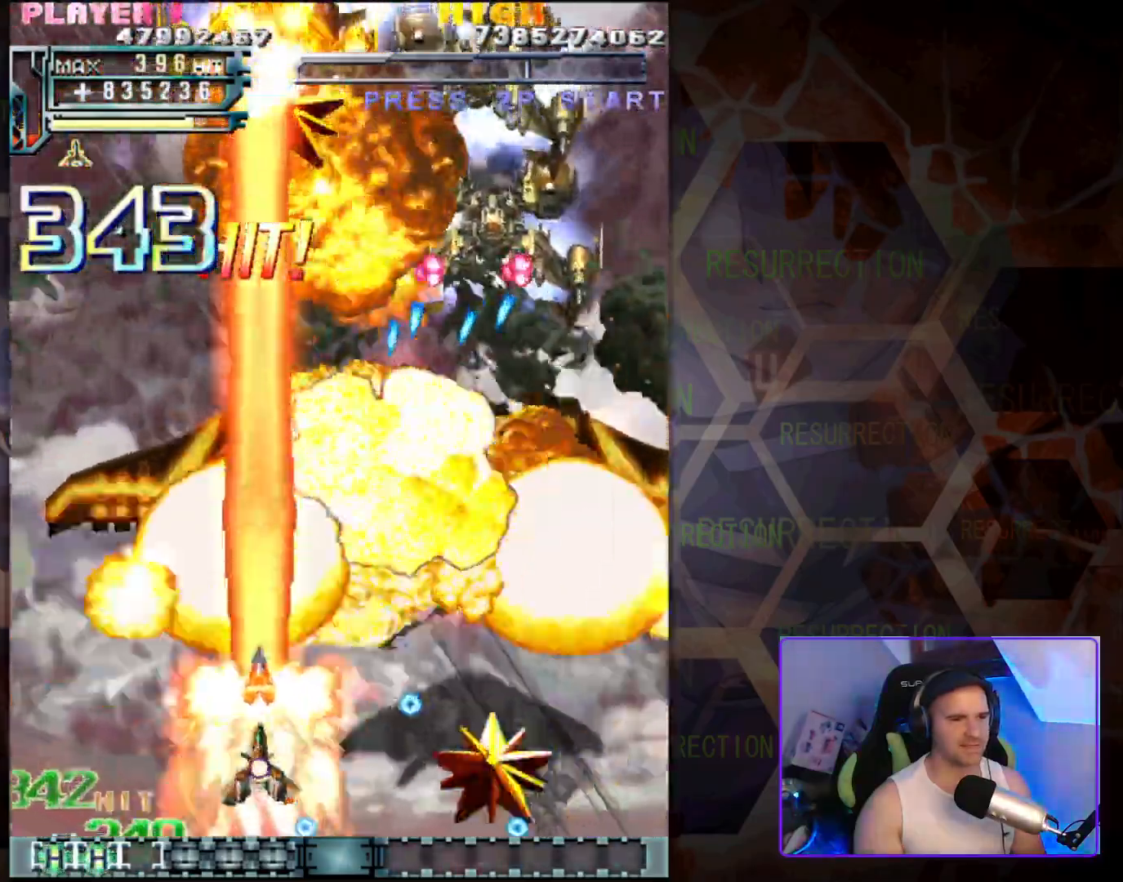
{"buttons": [], "left_stick": "right", "events": [[150, "left_stick", "up-right"], [450, "left_stick", "right"]]}
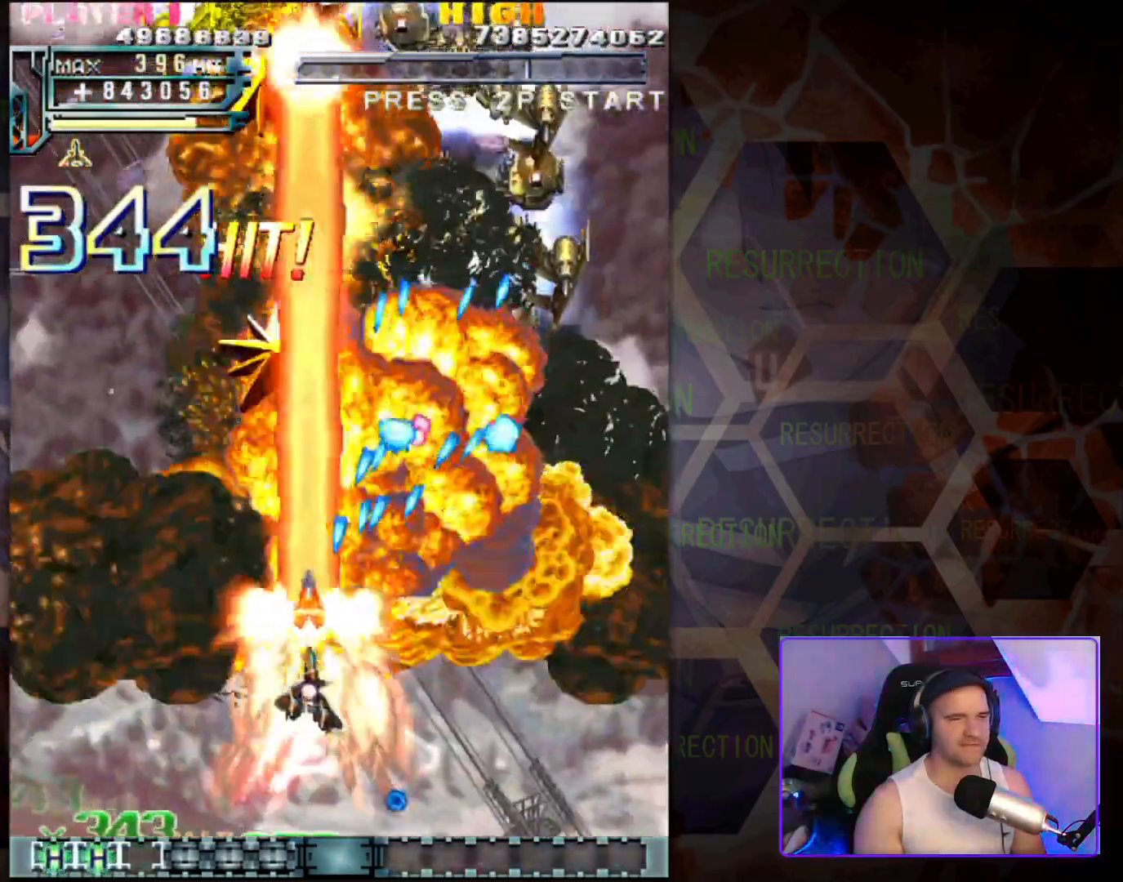
{"buttons": [], "left_stick": "center", "events": [[50, "left_stick", "down-right"], [333, "left_stick", "right"], [500, "left_stick", "center"]]}
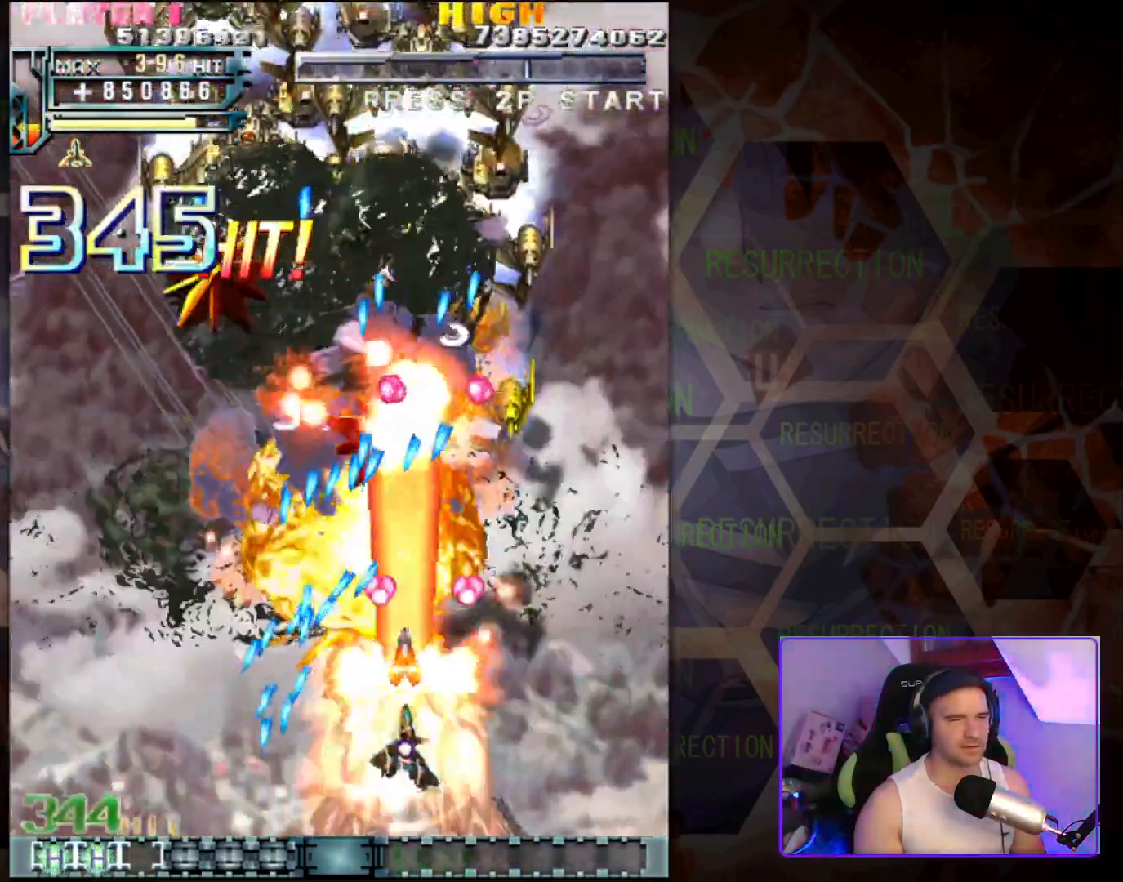
{"buttons": [], "left_stick": "center", "events": [[217, "left_stick", "right"], [450, "left_stick", "center"]]}